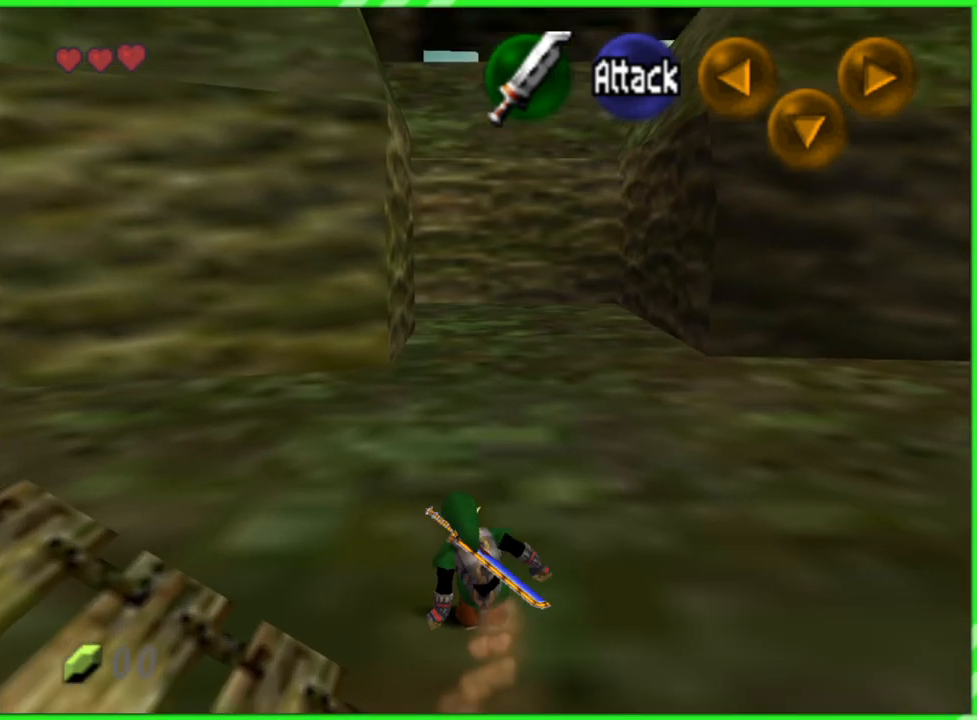
Gameplay with a controller (Nintendo layout); each line is a JSON object with the inputs held at the frame after it. "events" lists button and stick changes between this image and that frame as [ms after this image, input, new state], when the widget could be followed in between. Not read: L3 R3.
{"buttons": [], "left_stick": "center", "events": [[117, "left_stick", "center"], [300, "left_stick", "down"], [467, "left_stick", "center"]]}
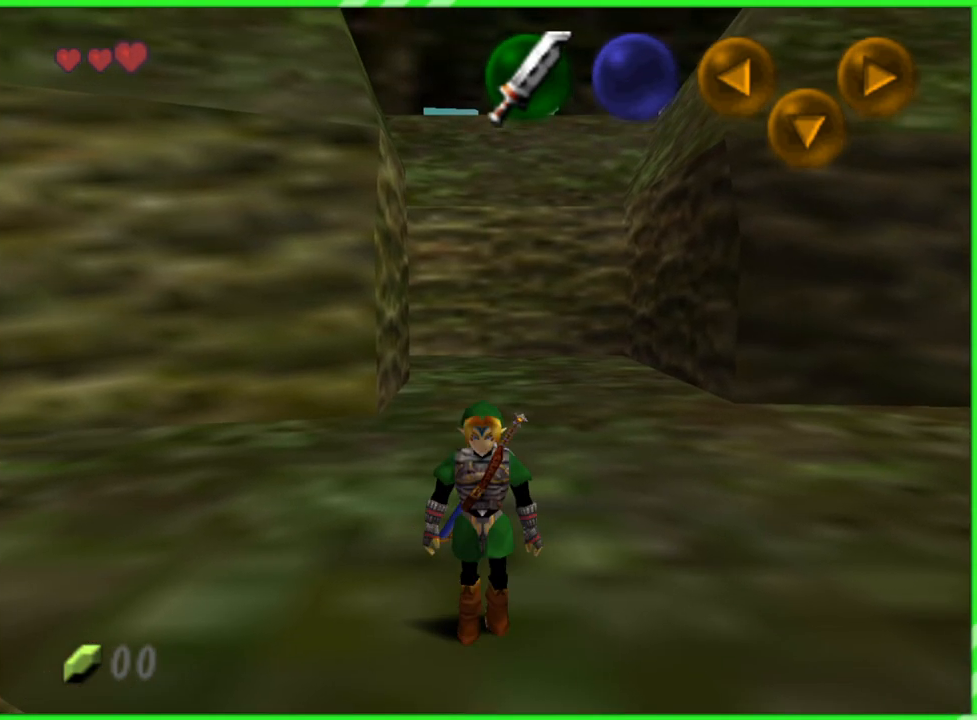
{"buttons": [], "left_stick": "center", "events": []}
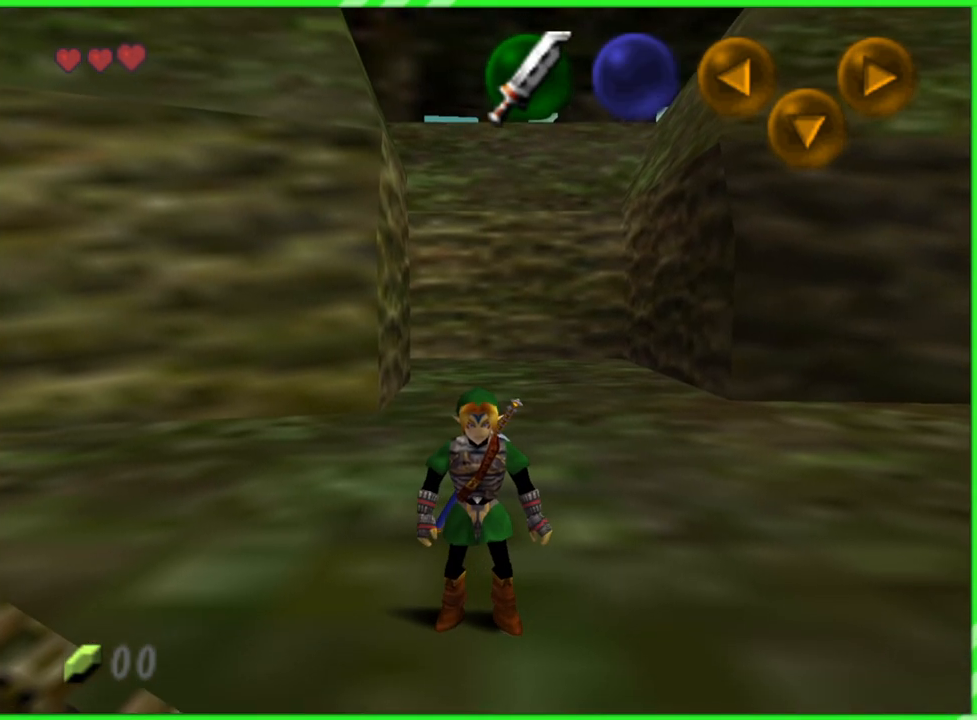
{"buttons": [], "left_stick": "center", "events": [[117, "left_stick", "up"], [250, "left_stick", "center"]]}
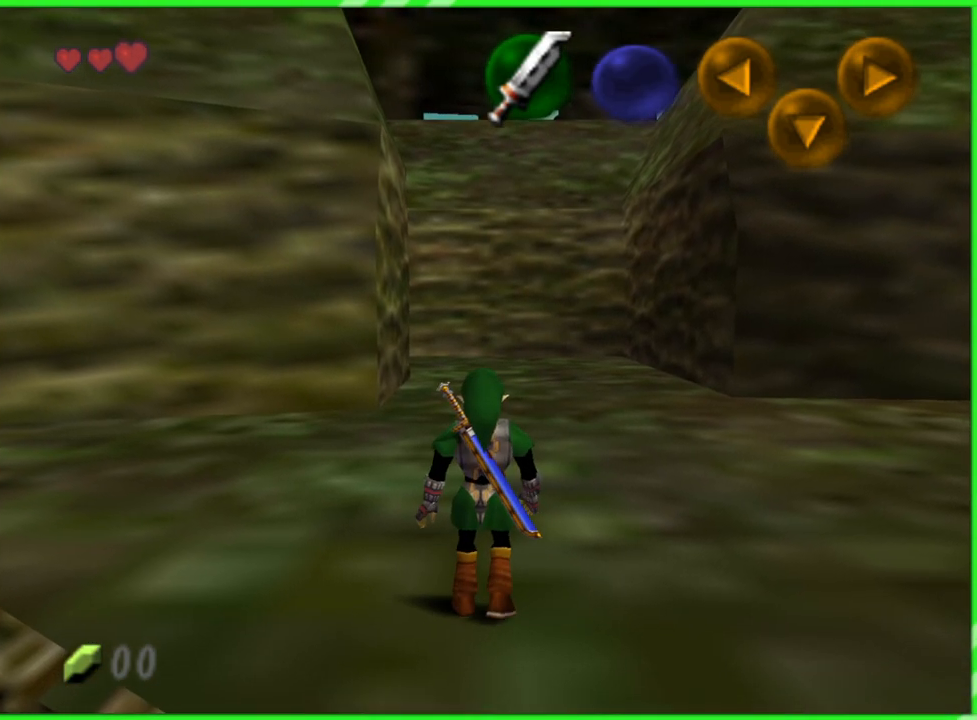
{"buttons": [], "left_stick": "center", "events": [[17, "B", "down"], [67, "B", "up"]]}
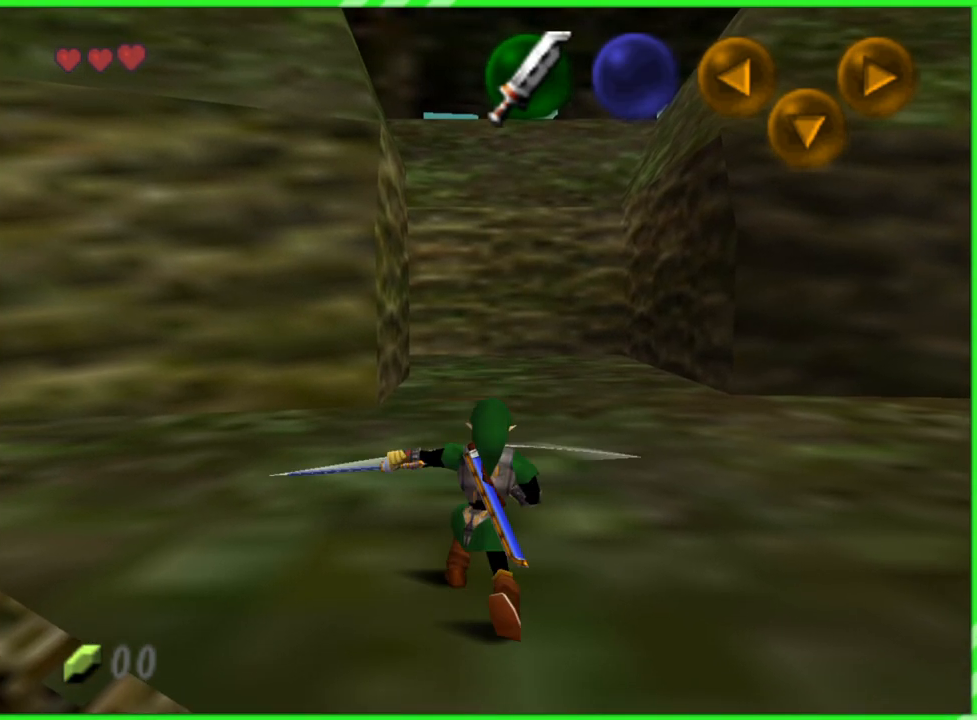
{"buttons": [], "left_stick": "down-right", "events": [[300, "left_stick", "down-right"]]}
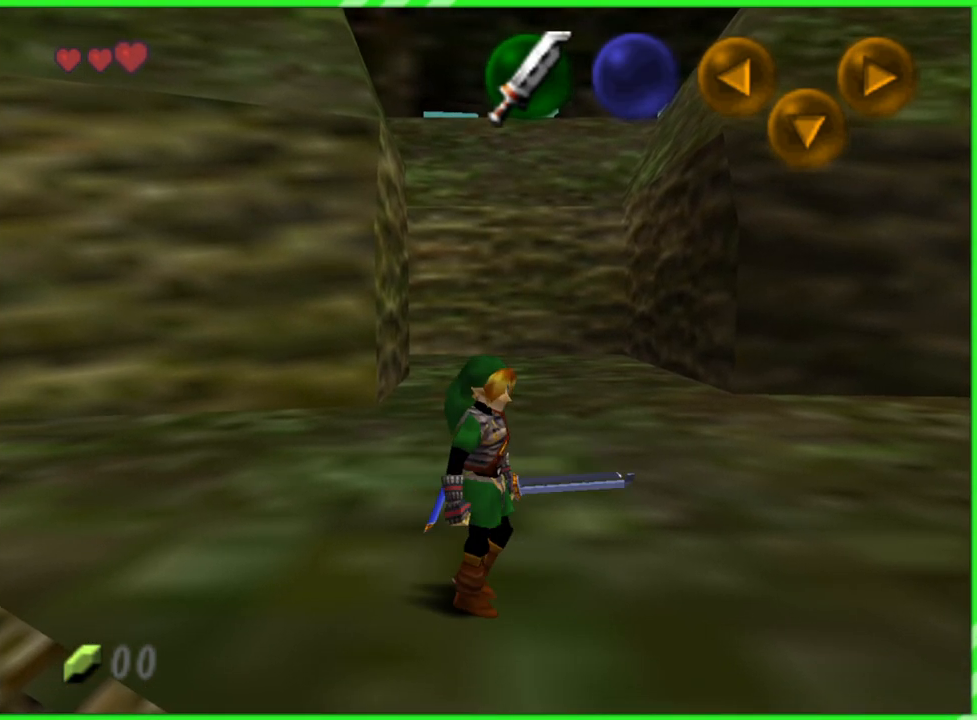
{"buttons": [], "left_stick": "center", "events": [[183, "left_stick", "center"]]}
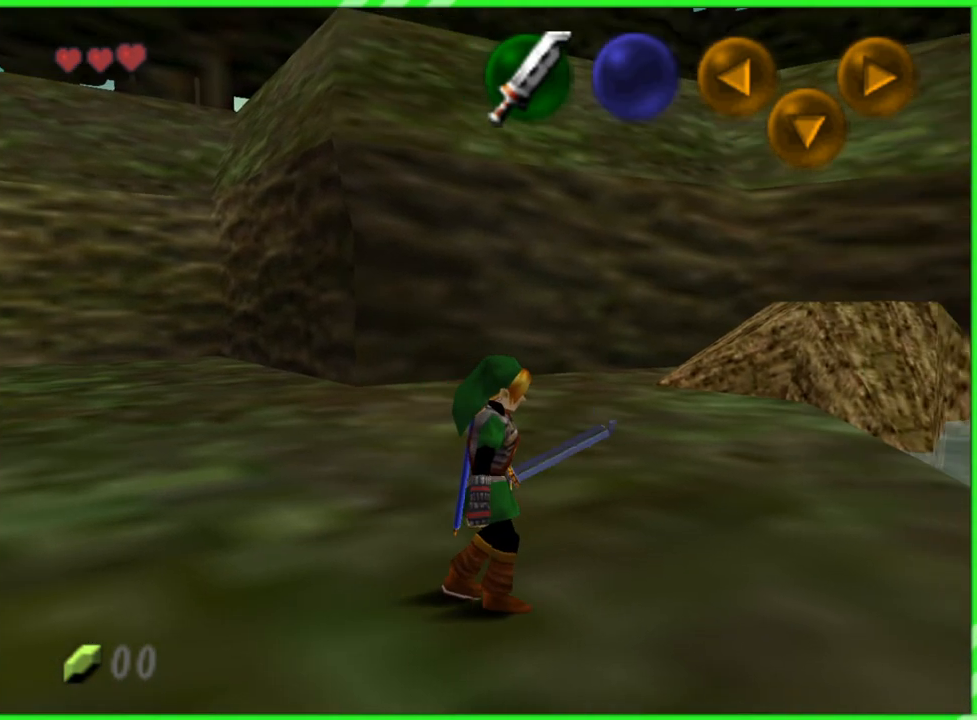
{"buttons": [], "left_stick": "center", "events": [[233, "left_stick", "left"], [383, "left_stick", "center"]]}
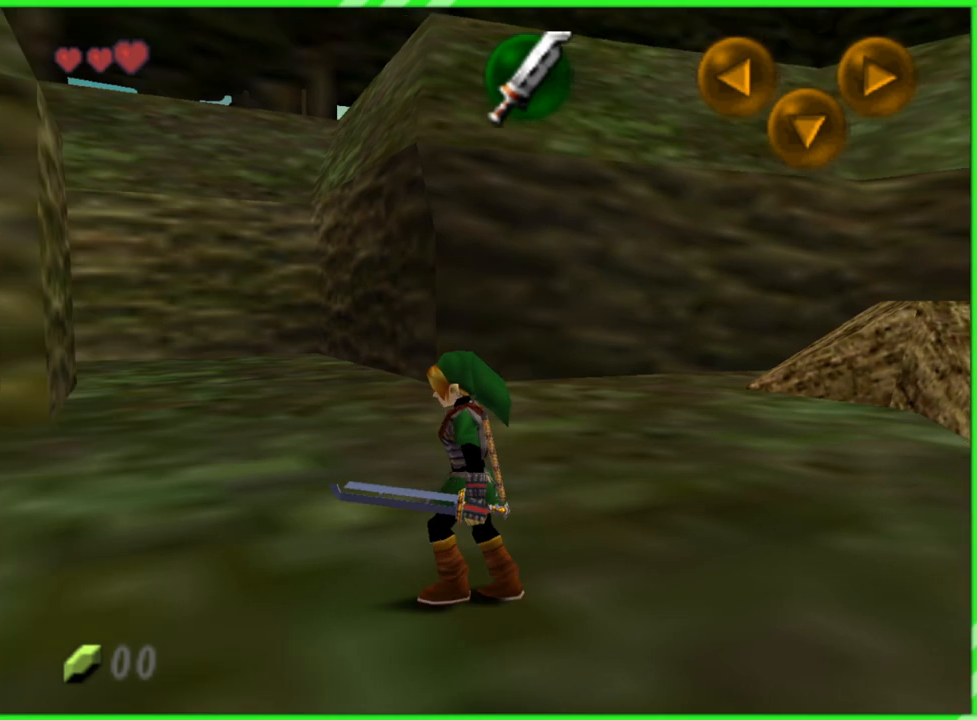
{"buttons": [], "left_stick": "center", "events": []}
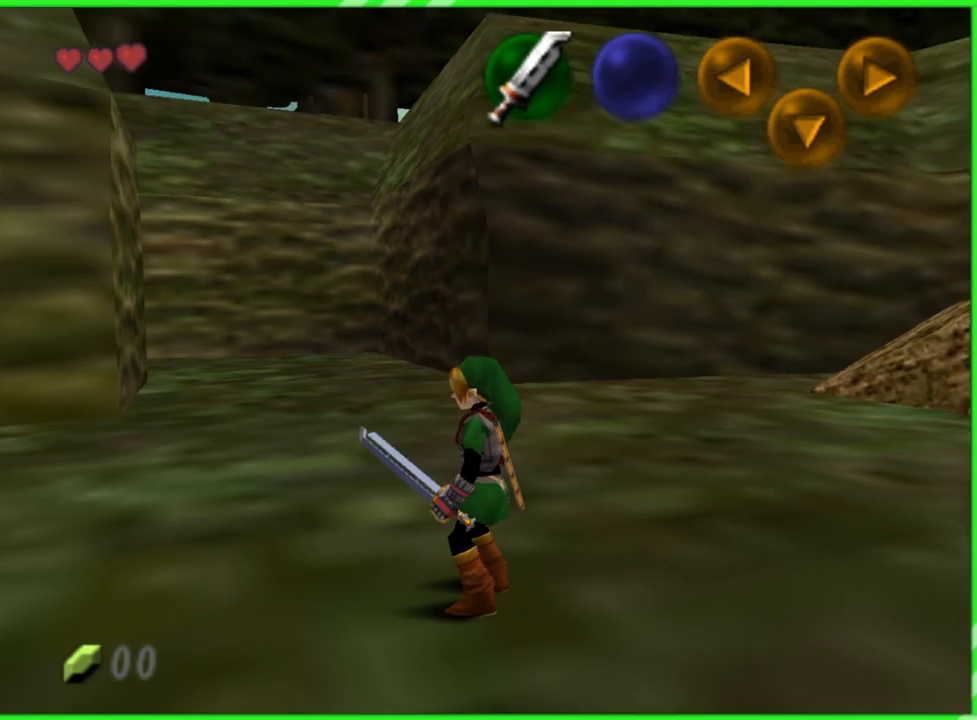
{"buttons": [], "left_stick": "center", "events": []}
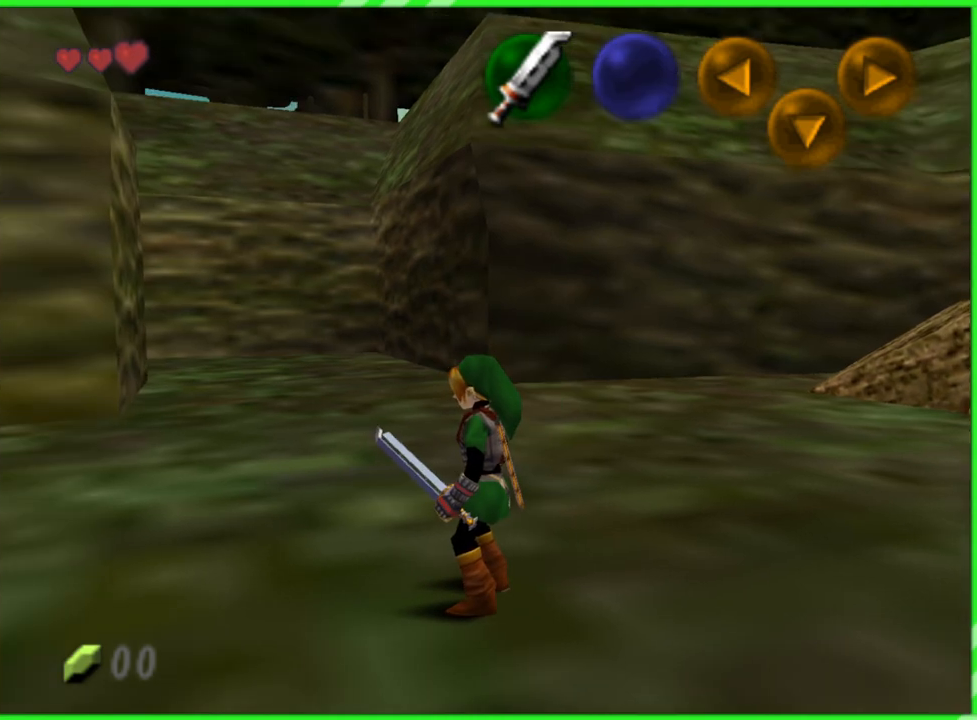
{"buttons": [], "left_stick": "center", "events": []}
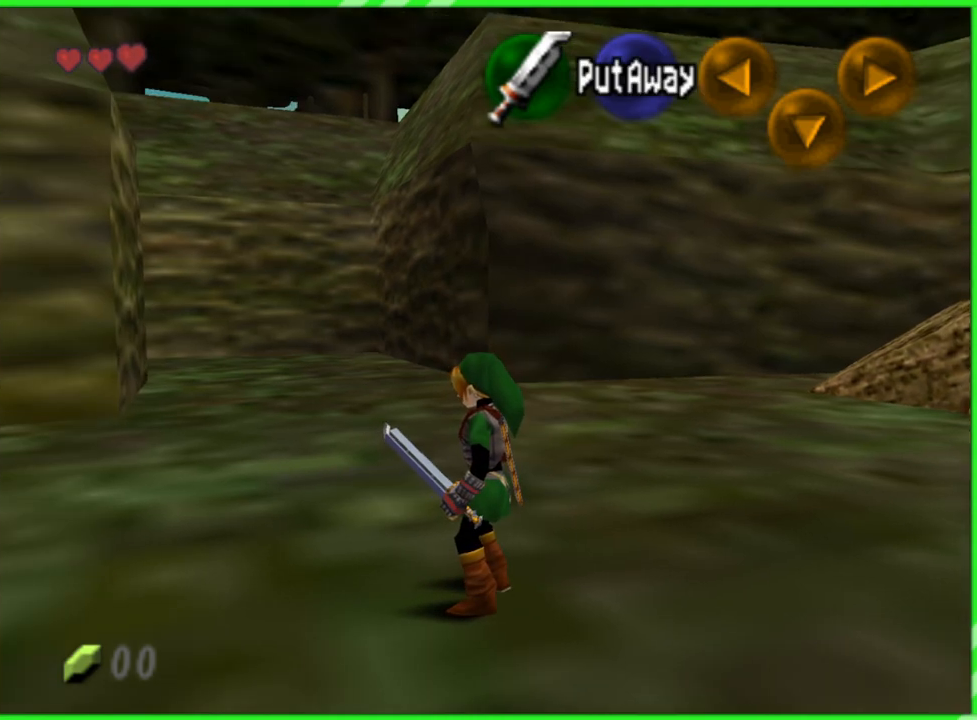
{"buttons": [], "left_stick": "center", "events": []}
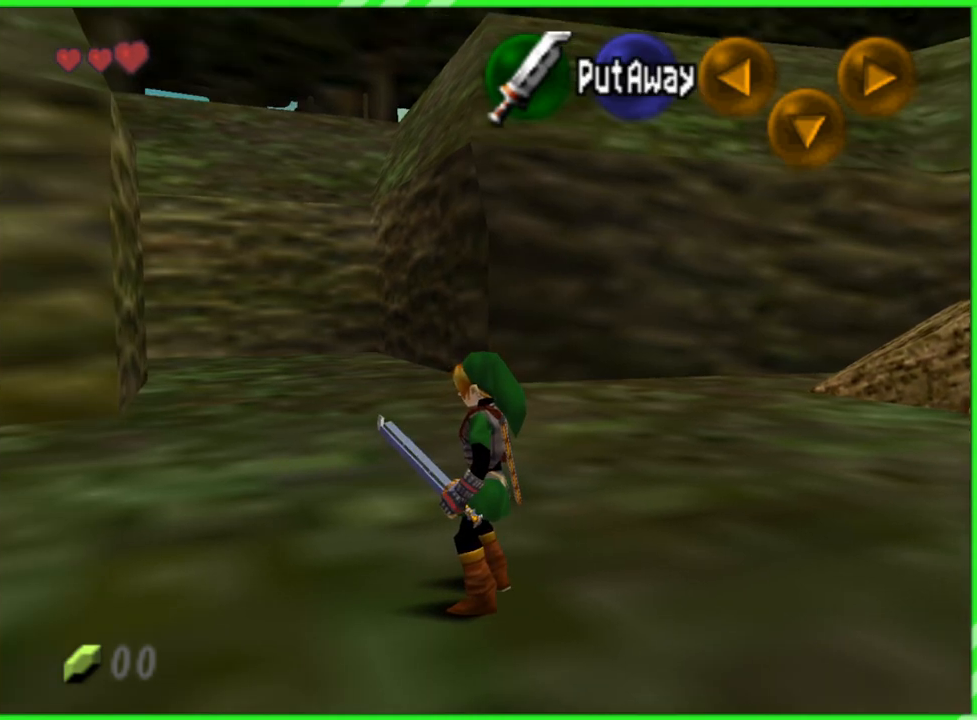
{"buttons": [], "left_stick": "center", "events": []}
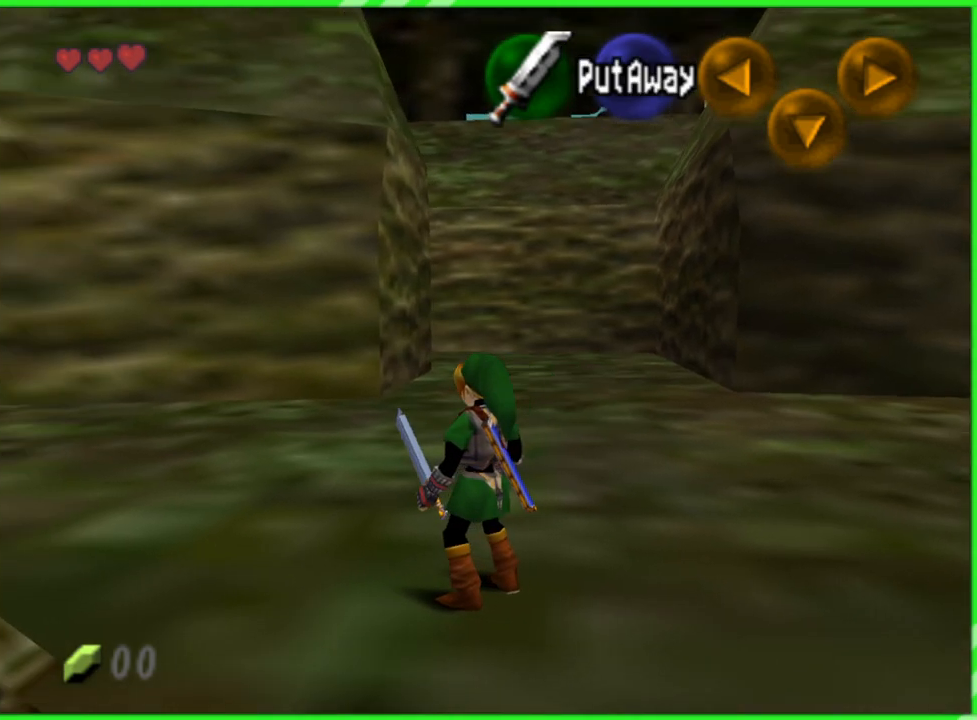
{"buttons": [], "left_stick": "center", "events": []}
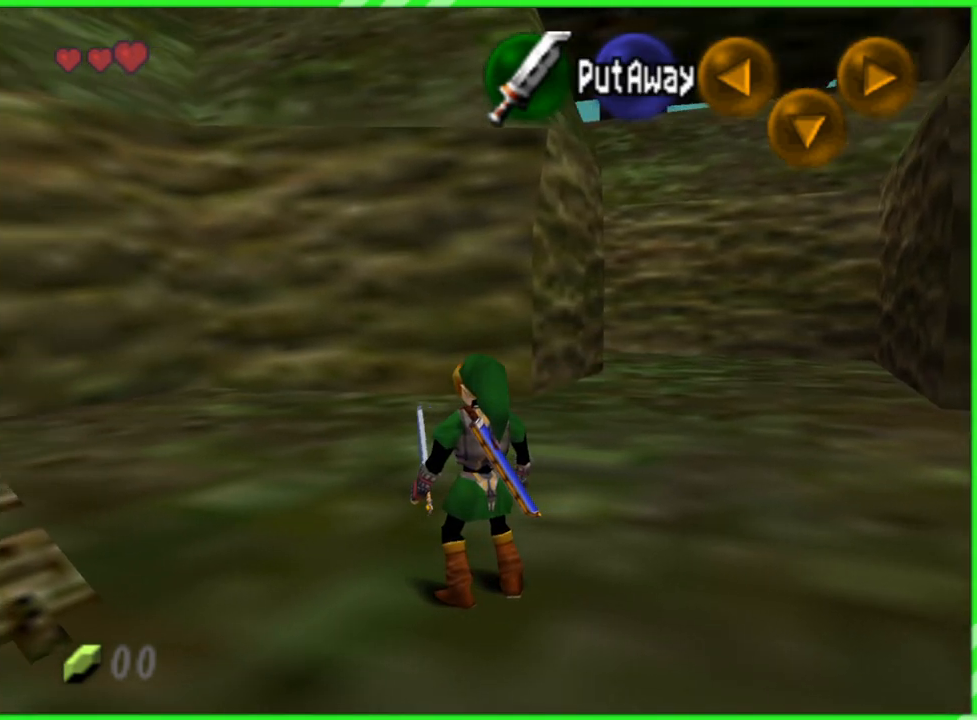
{"buttons": [], "left_stick": "center", "events": []}
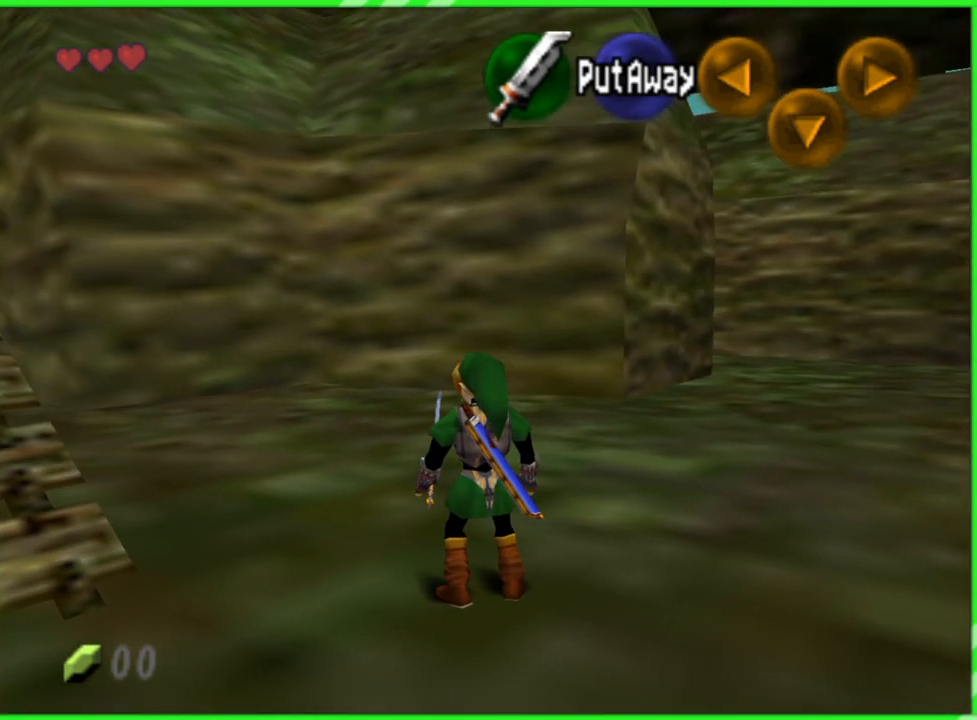
{"buttons": [], "left_stick": "center", "events": []}
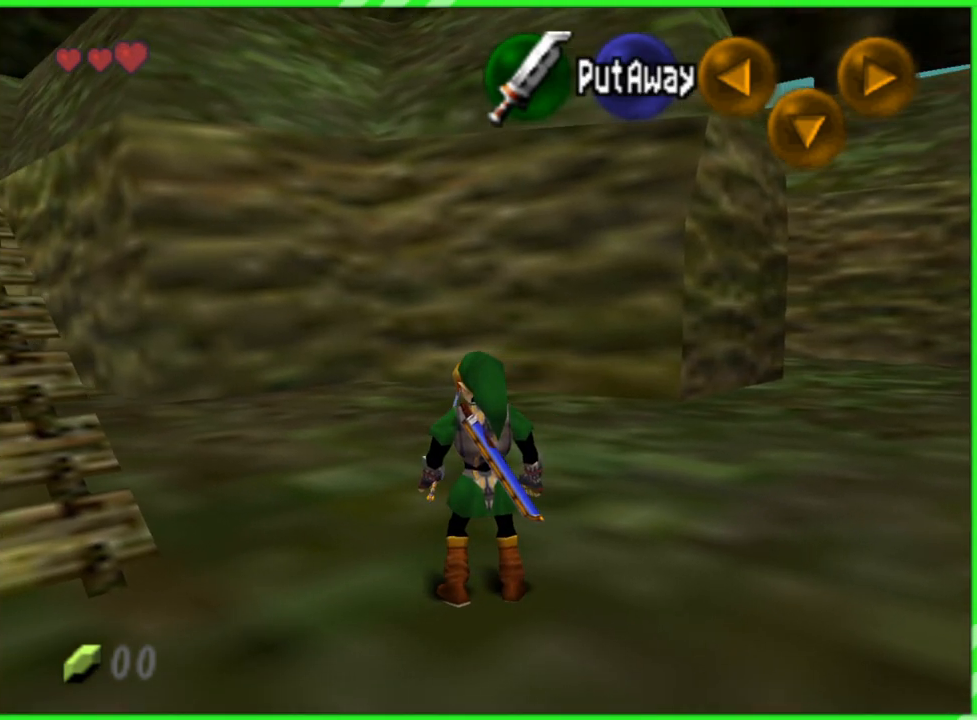
{"buttons": [], "left_stick": "center", "events": []}
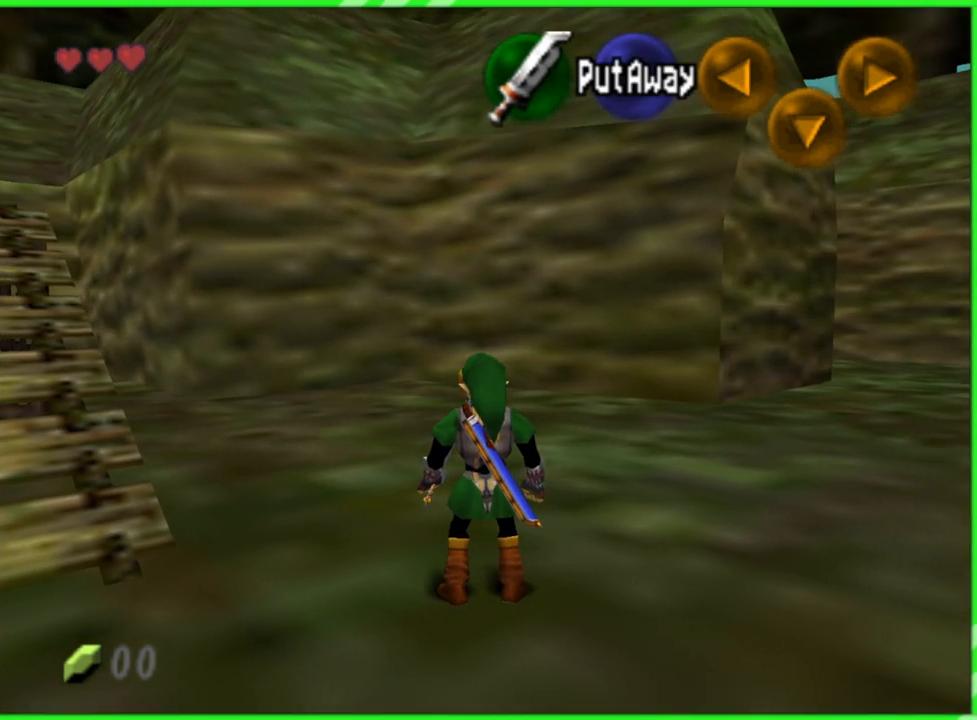
{"buttons": [], "left_stick": "center", "events": []}
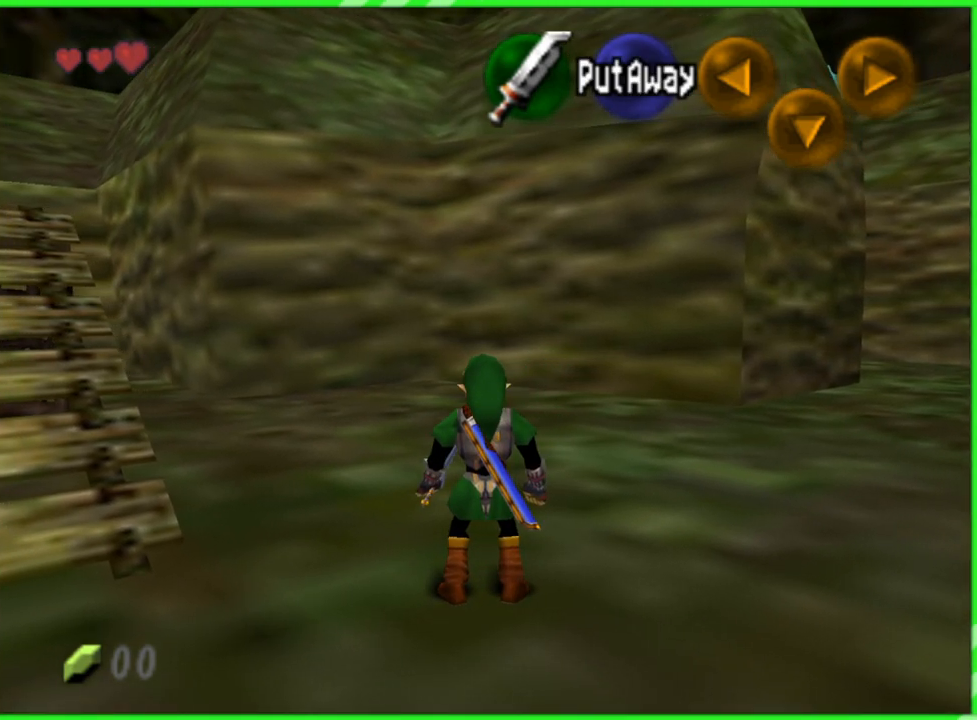
{"buttons": [], "left_stick": "down-left", "events": [[417, "left_stick", "down-left"]]}
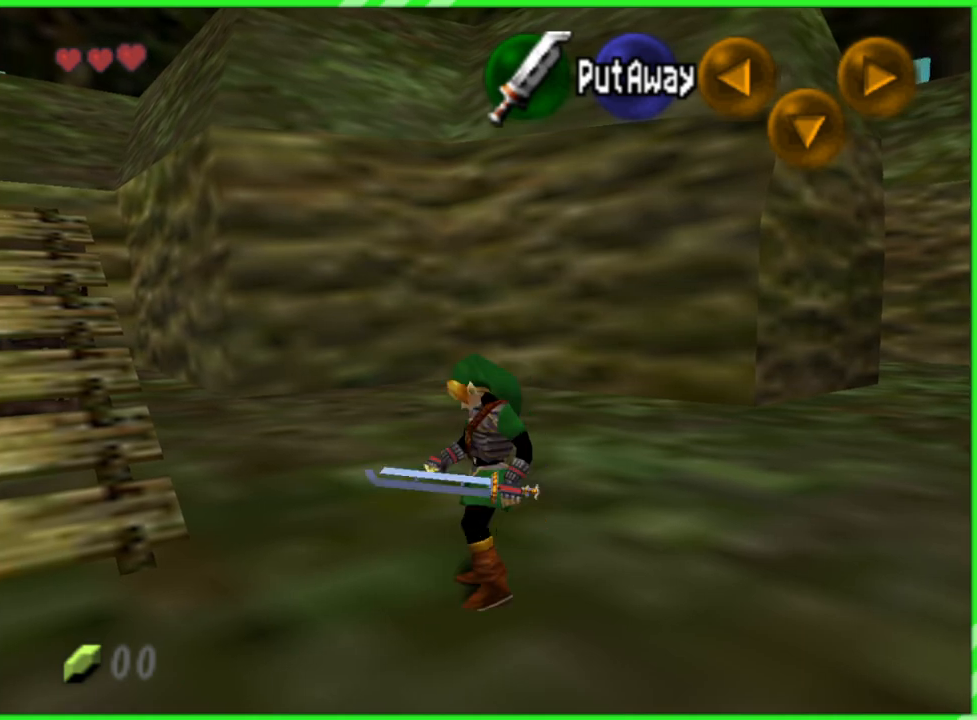
{"buttons": [], "left_stick": "center", "events": [[50, "left_stick", "center"]]}
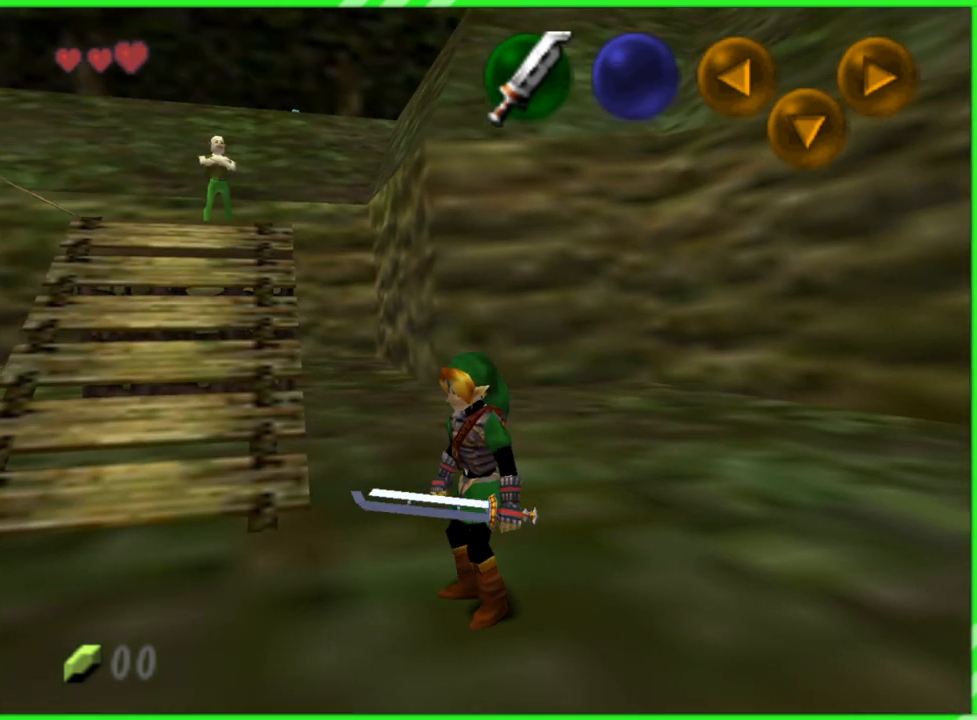
{"buttons": [], "left_stick": "center", "events": []}
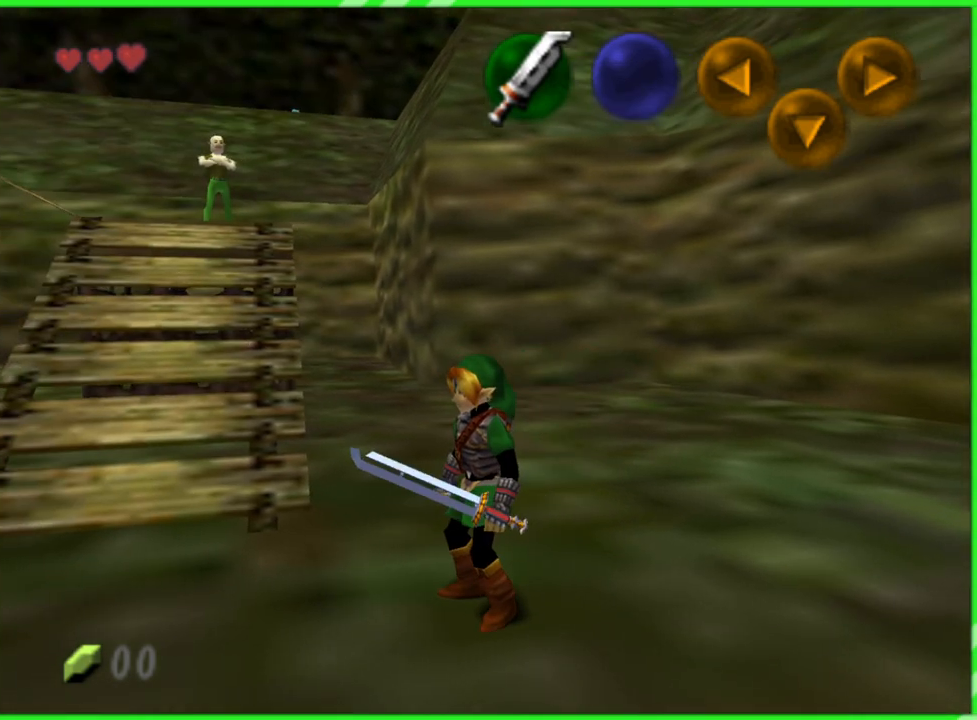
{"buttons": [], "left_stick": "center", "events": []}
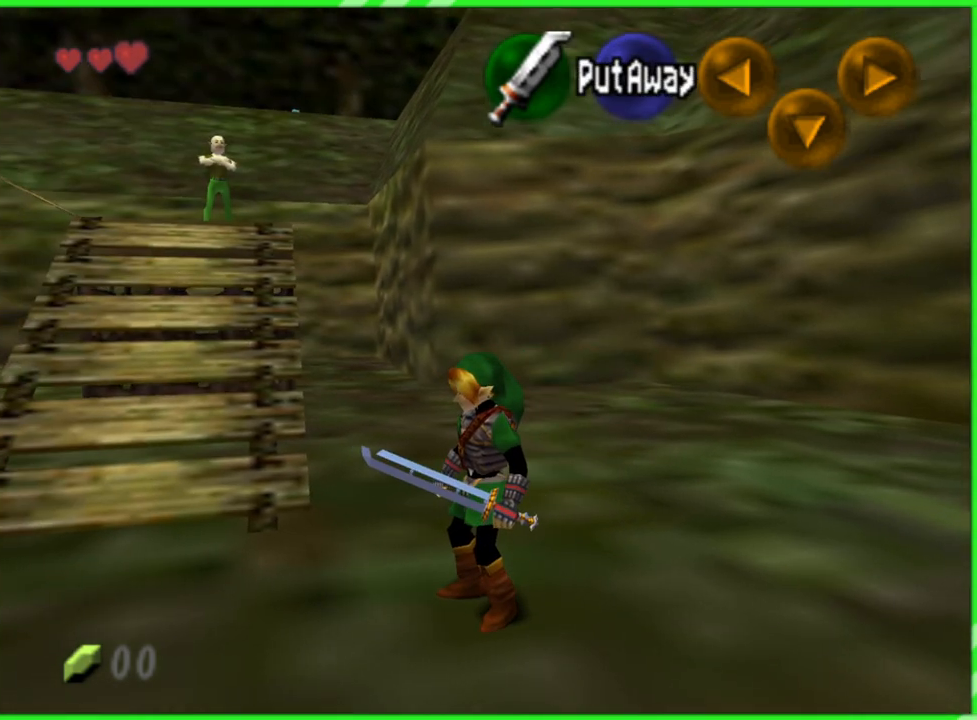
{"buttons": ["L1", "R1", "Z"], "left_stick": "center", "events": [[100, "L1", "down"], [100, "R1", "down"], [500, "Z", "down"]]}
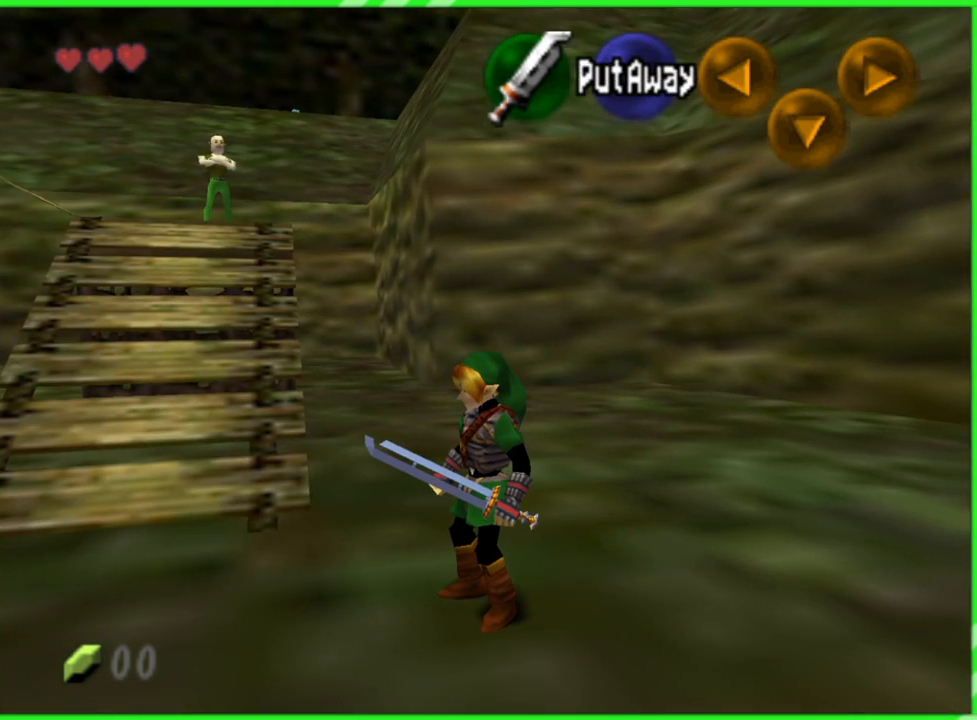
{"buttons": [], "left_stick": "center", "events": [[50, "L1", "up"], [50, "R1", "up"], [200, "L1", "down"], [200, "R1", "down"], [483, "L1", "up"], [483, "R1", "up"], [500, "Z", "up"]]}
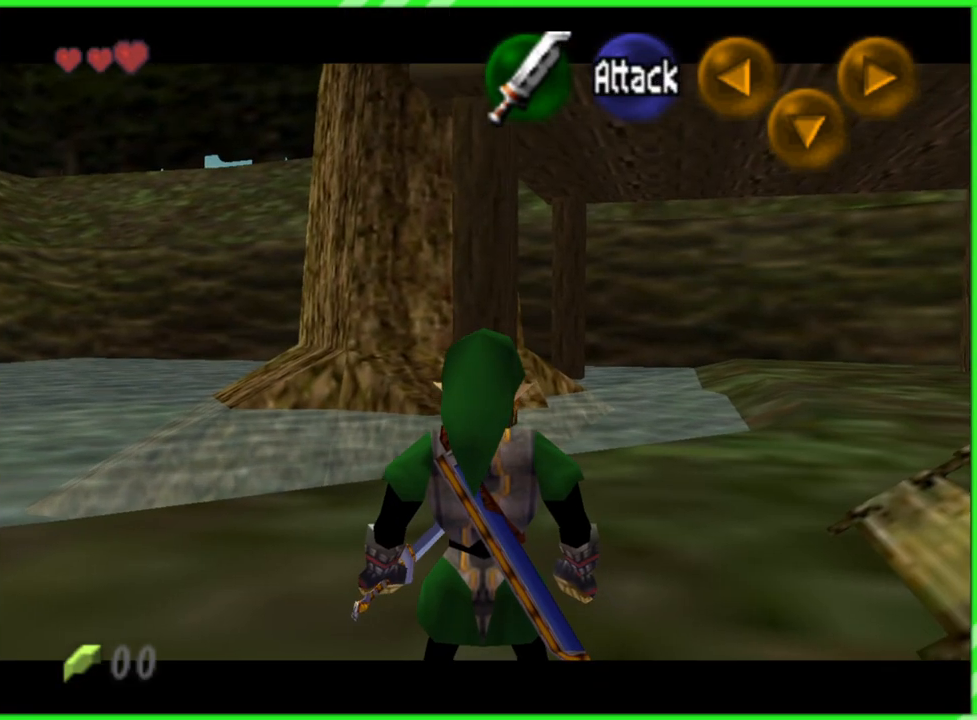
{"buttons": ["Z"], "left_stick": "center", "events": [[300, "left_stick", "left"], [450, "Z", "down"], [467, "left_stick", "center"]]}
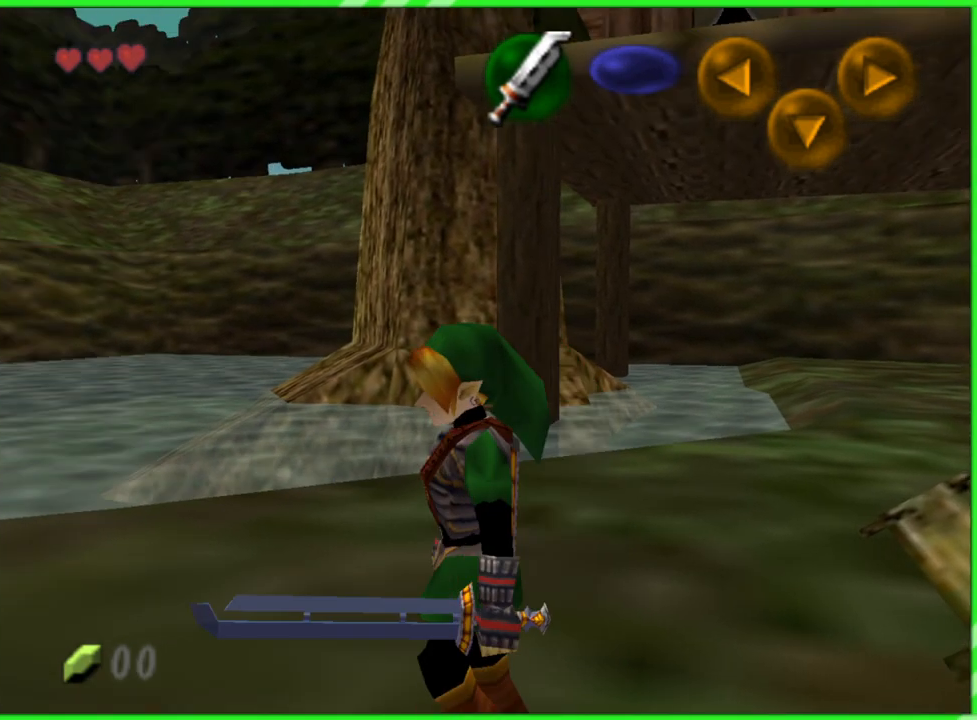
{"buttons": [], "left_stick": "center", "events": [[100, "Z", "up"]]}
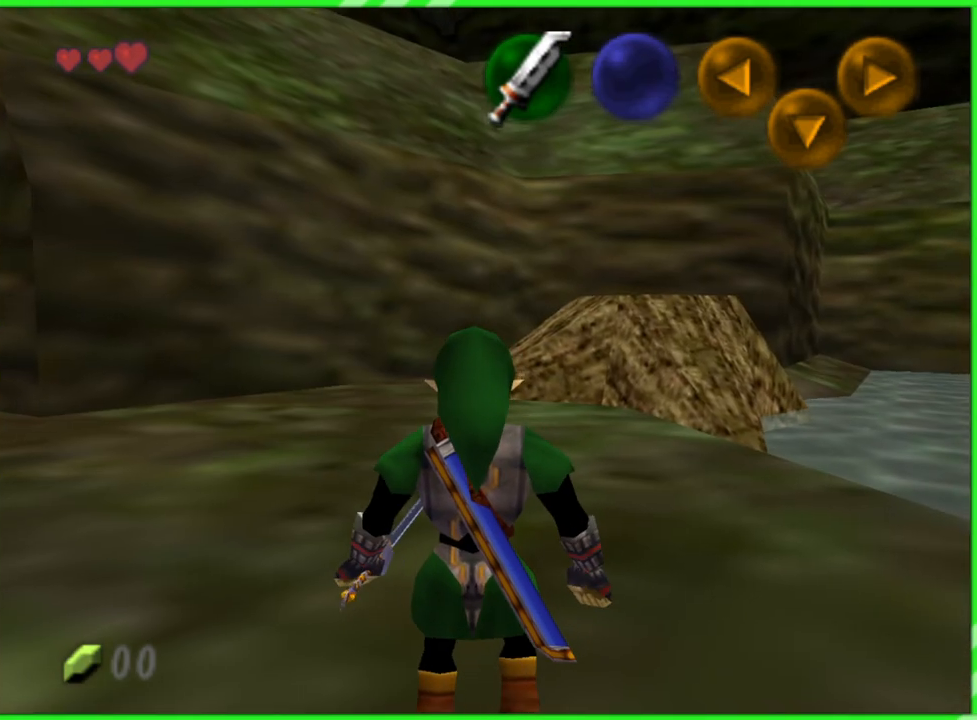
{"buttons": [], "left_stick": "center", "events": [[50, "left_stick", "down-left"], [217, "left_stick", "center"]]}
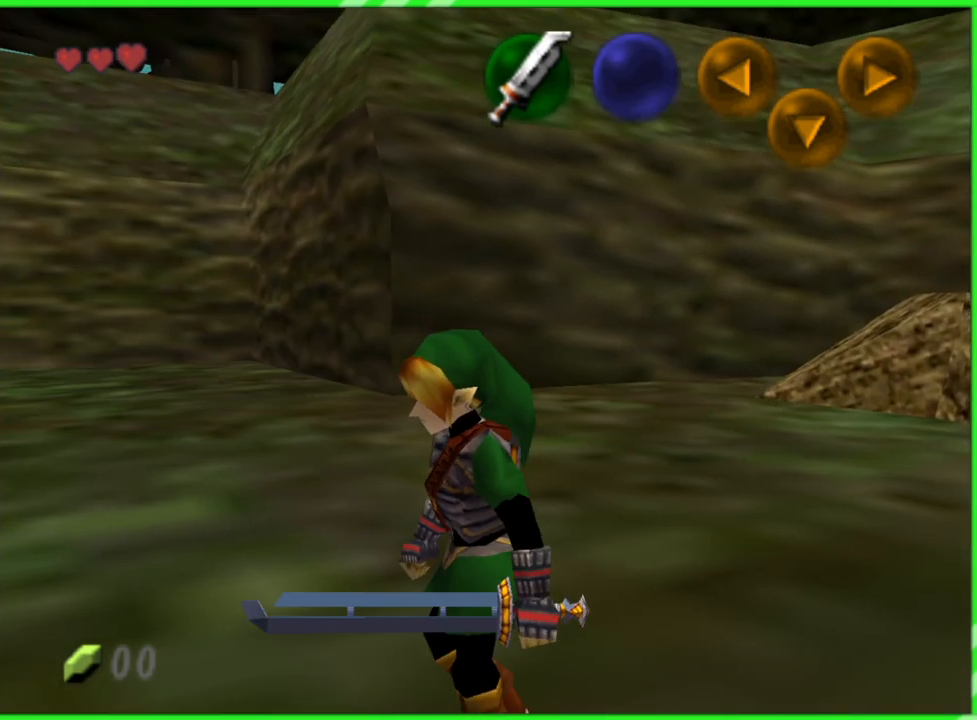
{"buttons": [], "left_stick": "center", "events": []}
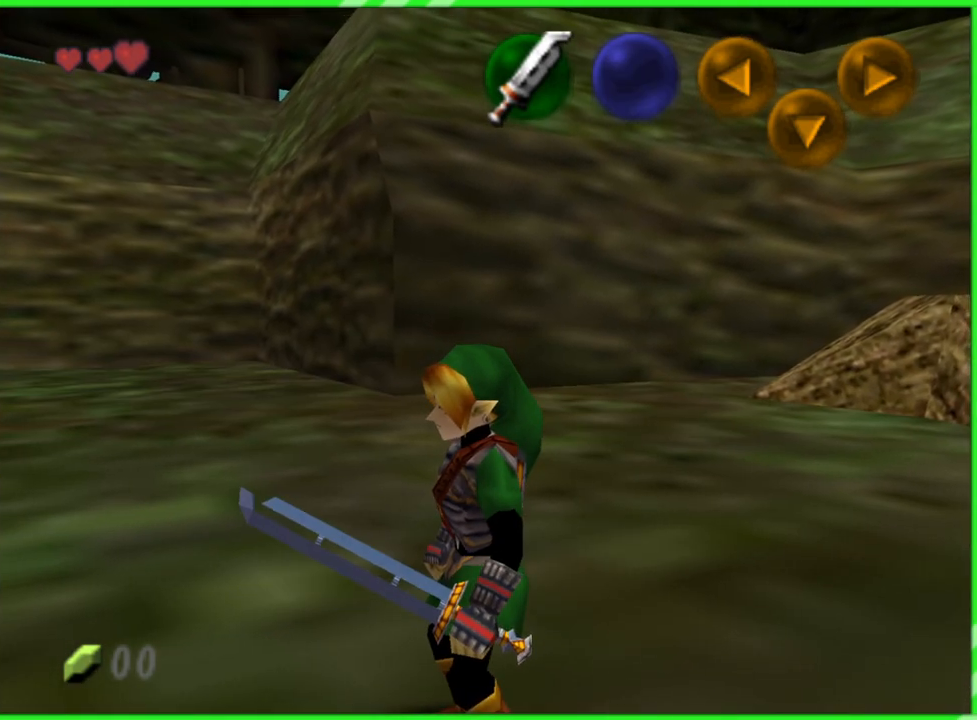
{"buttons": [], "left_stick": "center", "events": []}
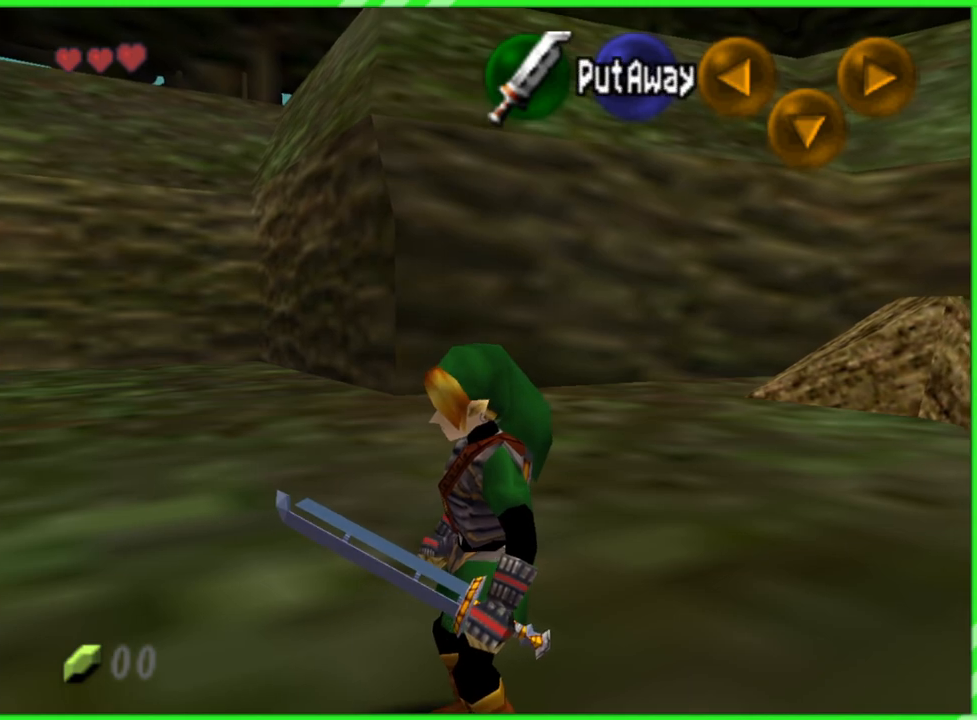
{"buttons": [], "left_stick": "center", "events": []}
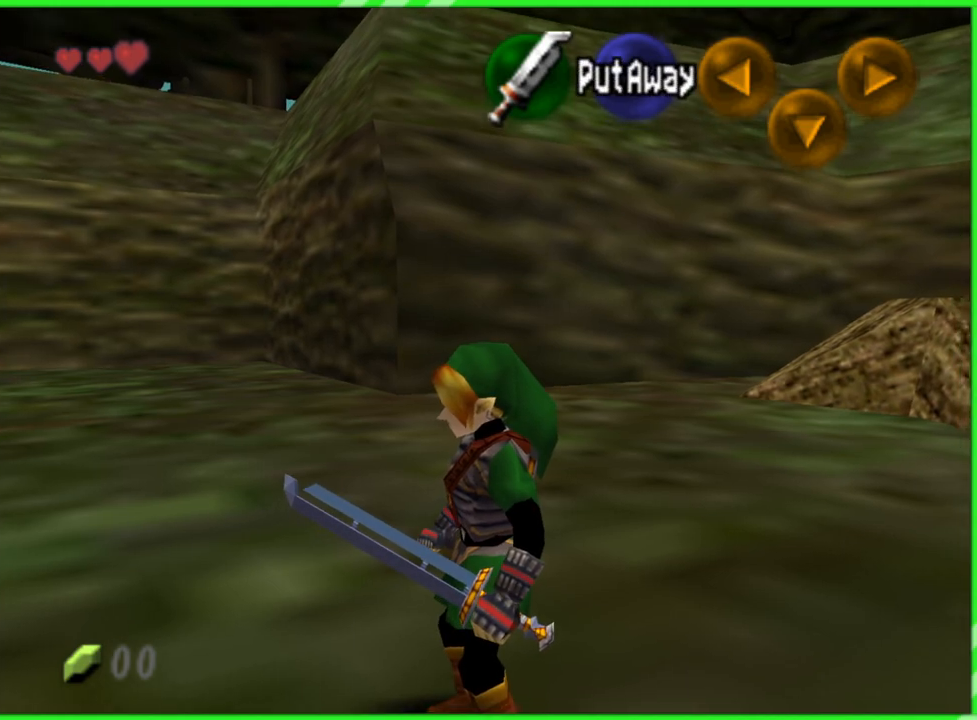
{"buttons": [], "left_stick": "center", "events": []}